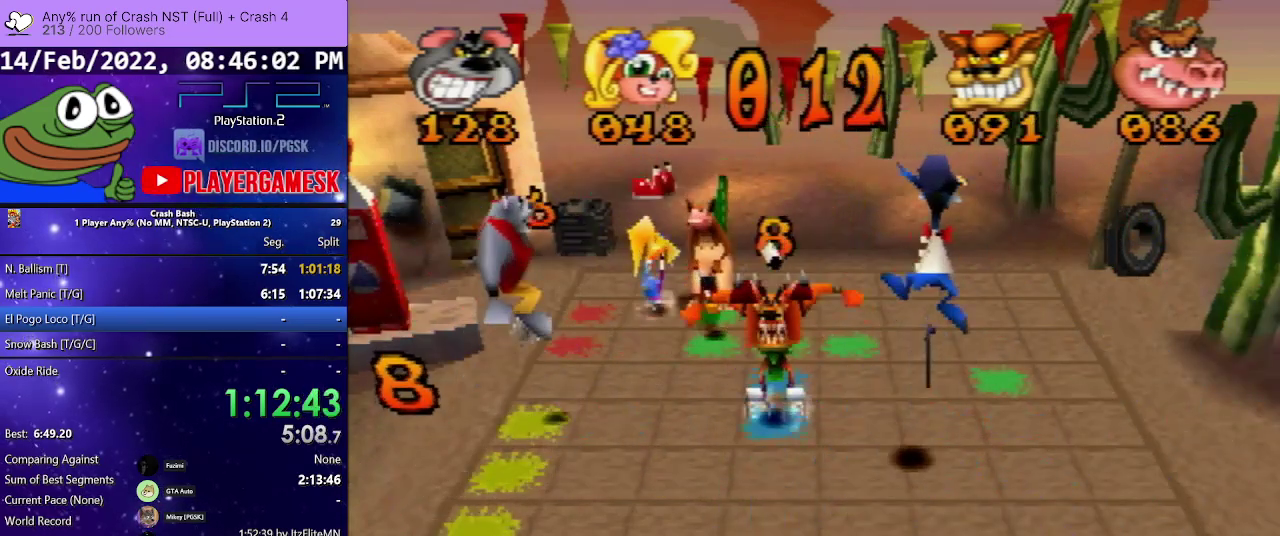
Gameplay with a controller (PlayStation layout); each line is a JSON object with the inputs held at the frame after it. "events" lists button and stick changes between this image and that frame as [ms after this image, input, new state], when the widget could be followed in between. Not read: L3 R3 left_stick right_stick.
{"buttons": ["DPAD_DOWN"], "events": [[33, "DPAD_RIGHT", "up"], [200, "DPAD_DOWN", "down"]]}
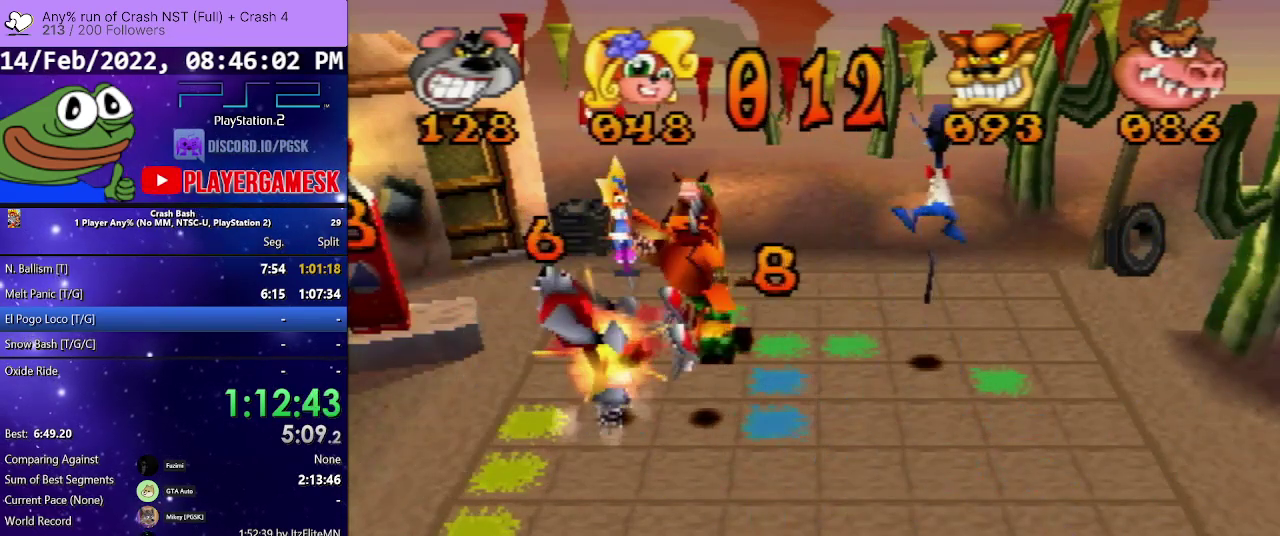
{"buttons": [], "events": [[267, "DPAD_DOWN", "up"]]}
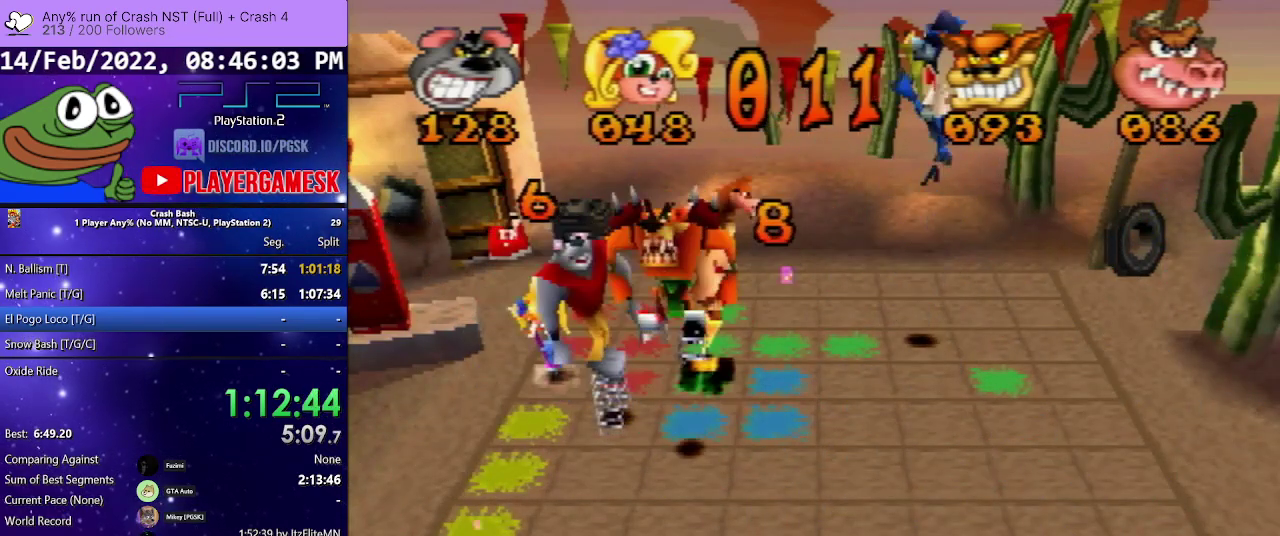
{"buttons": [], "events": []}
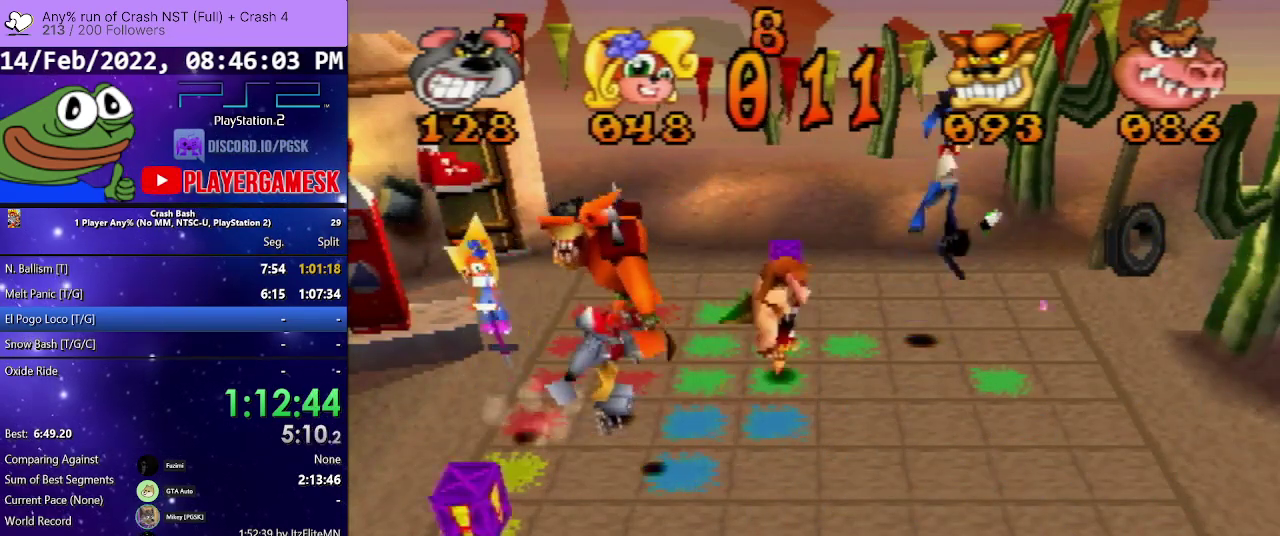
{"buttons": [], "events": [[167, "DPAD_DOWN", "down"], [367, "DPAD_DOWN", "up"]]}
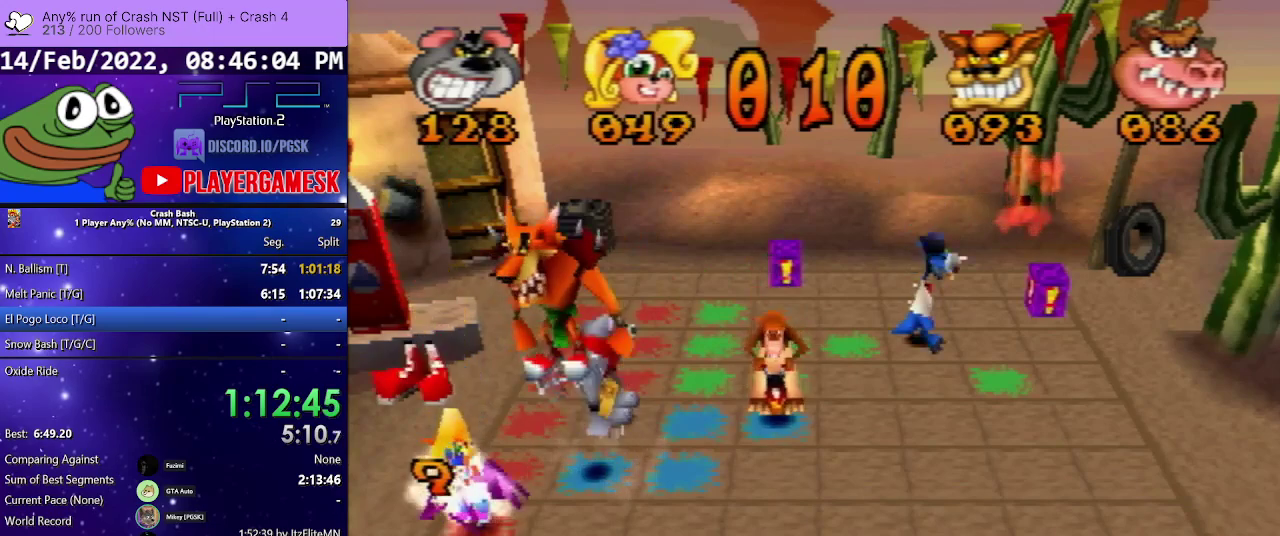
{"buttons": ["DPAD_UP"], "events": [[167, "DPAD_UP", "down"]]}
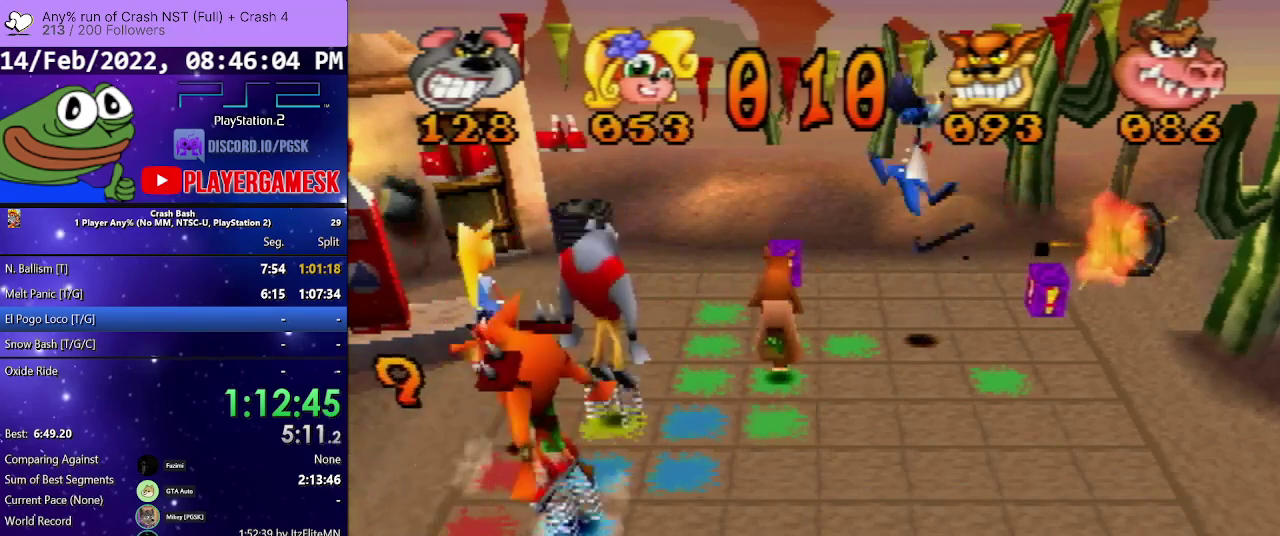
{"buttons": ["DPAD_UP"], "events": []}
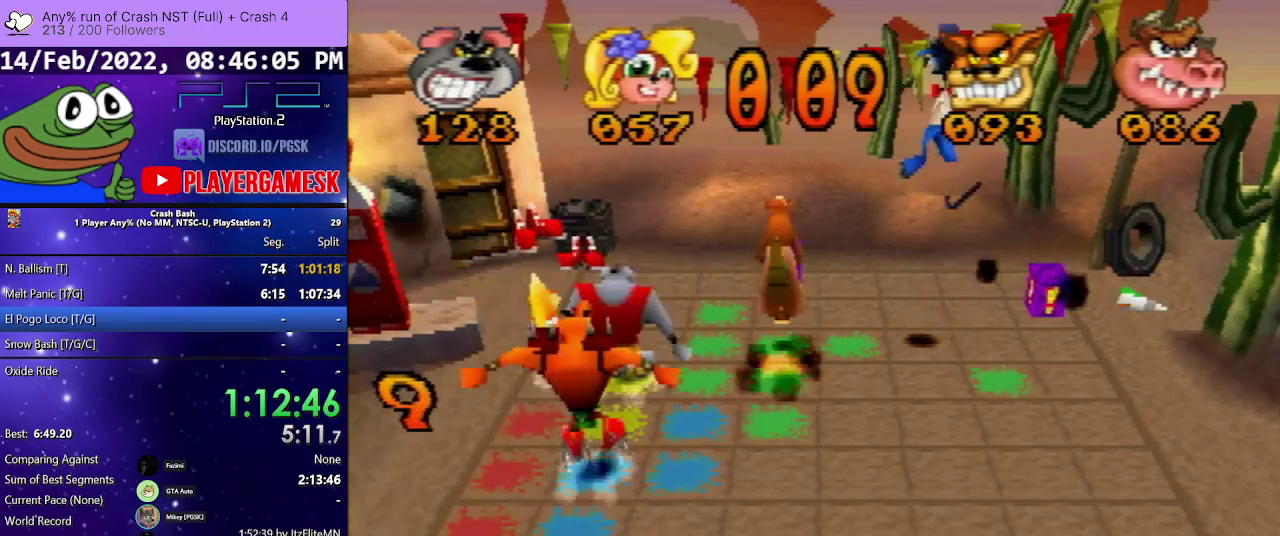
{"buttons": ["DPAD_UP"], "events": []}
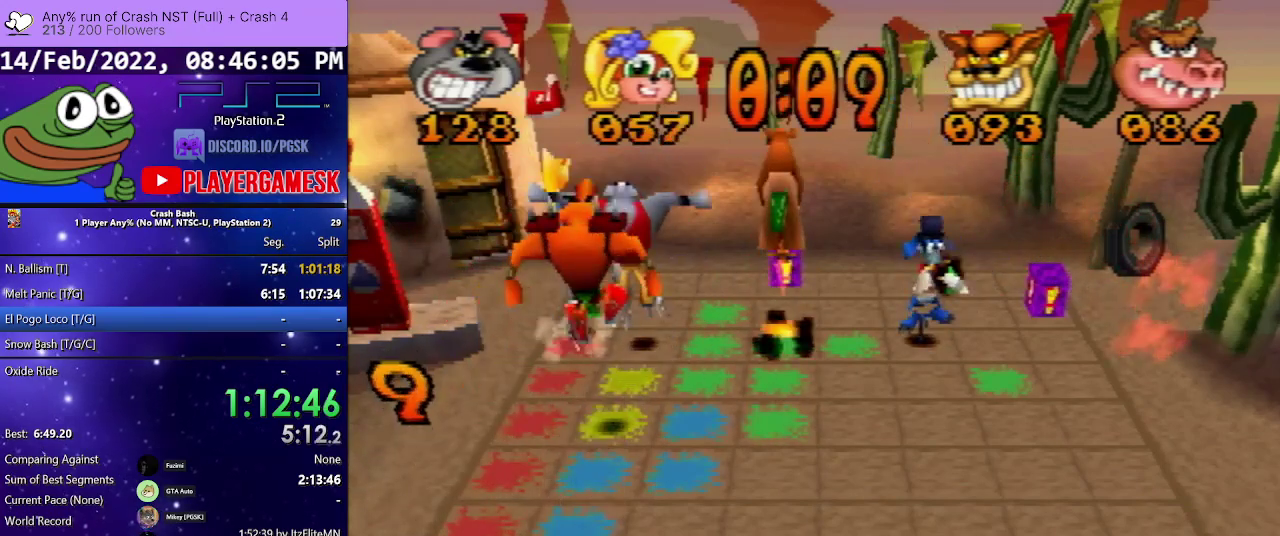
{"buttons": ["DPAD_UP"], "events": []}
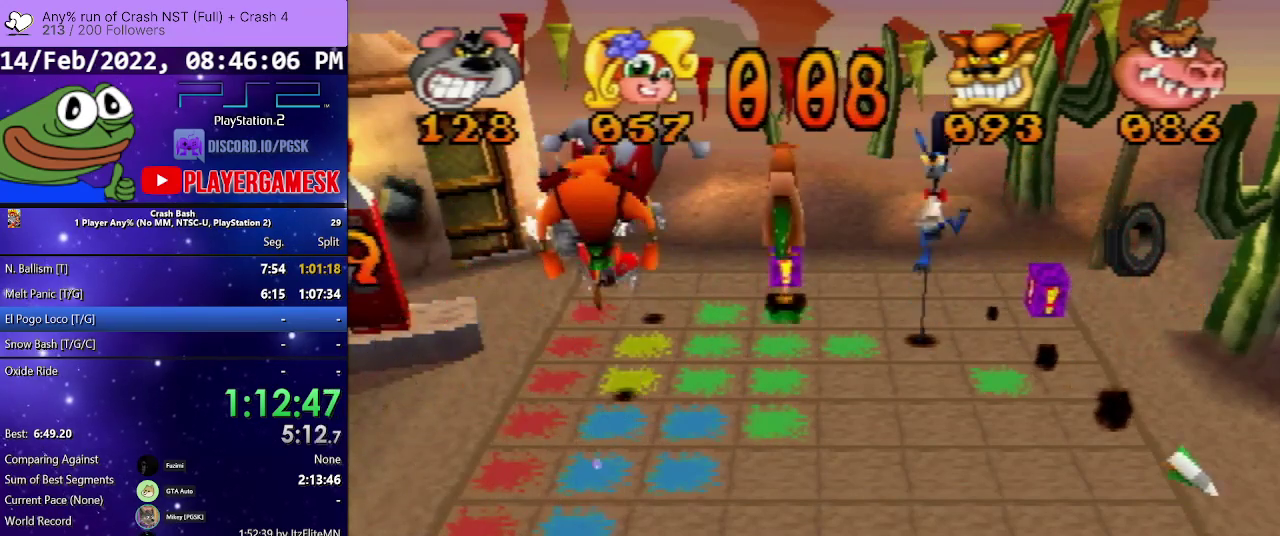
{"buttons": [], "events": [[400, "DPAD_UP", "up"]]}
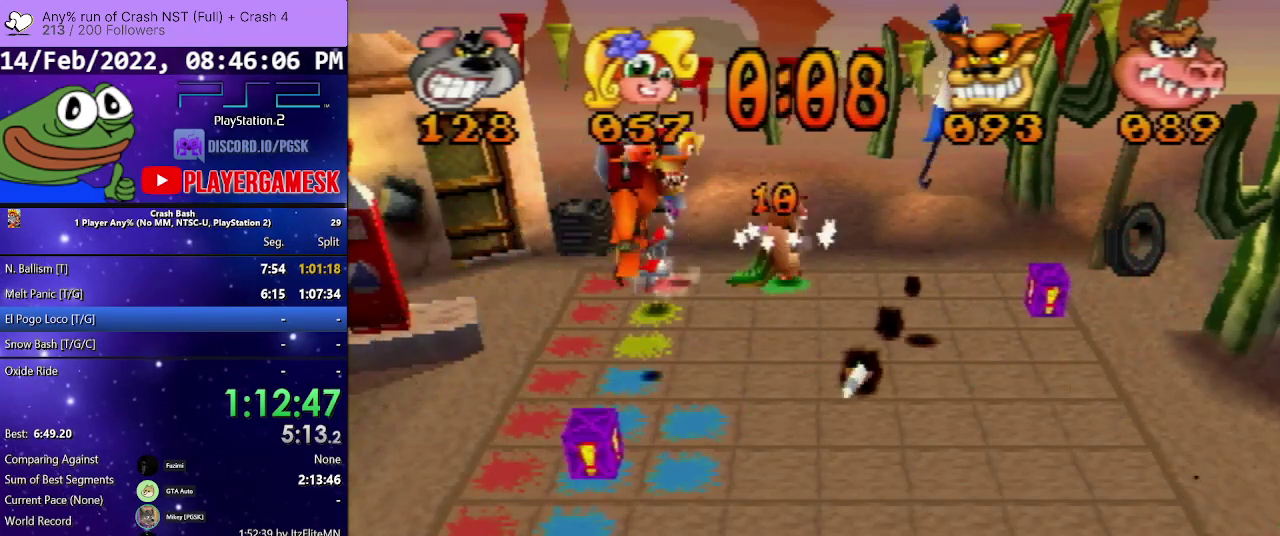
{"buttons": ["DPAD_DOWN"], "events": [[33, "DPAD_RIGHT", "down"], [167, "DPAD_RIGHT", "up"], [300, "DPAD_DOWN", "down"]]}
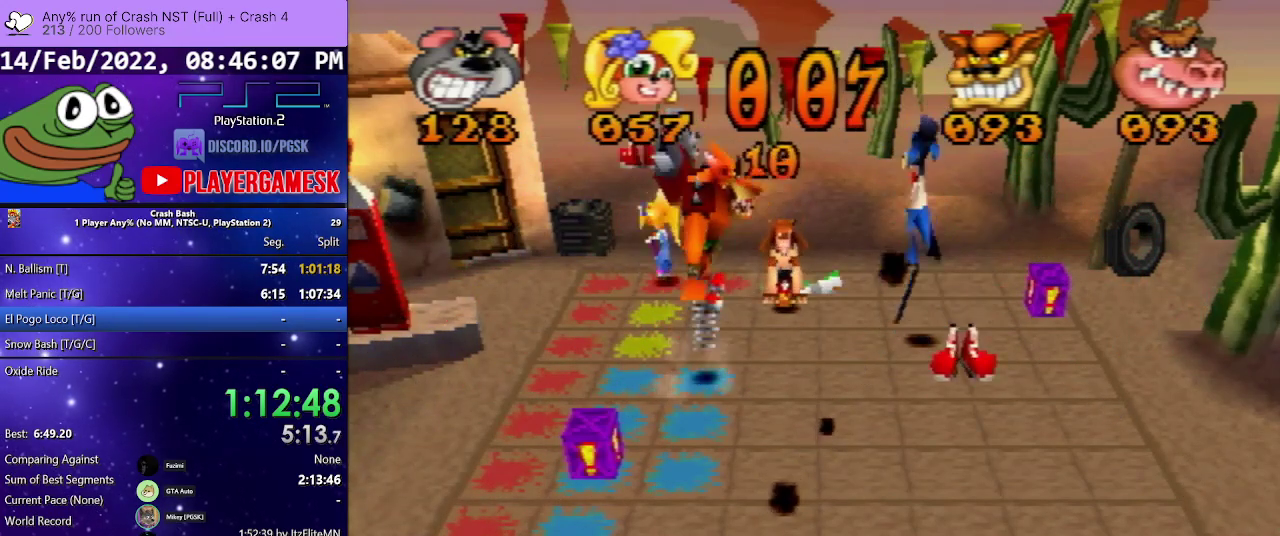
{"buttons": ["DPAD_DOWN"], "events": []}
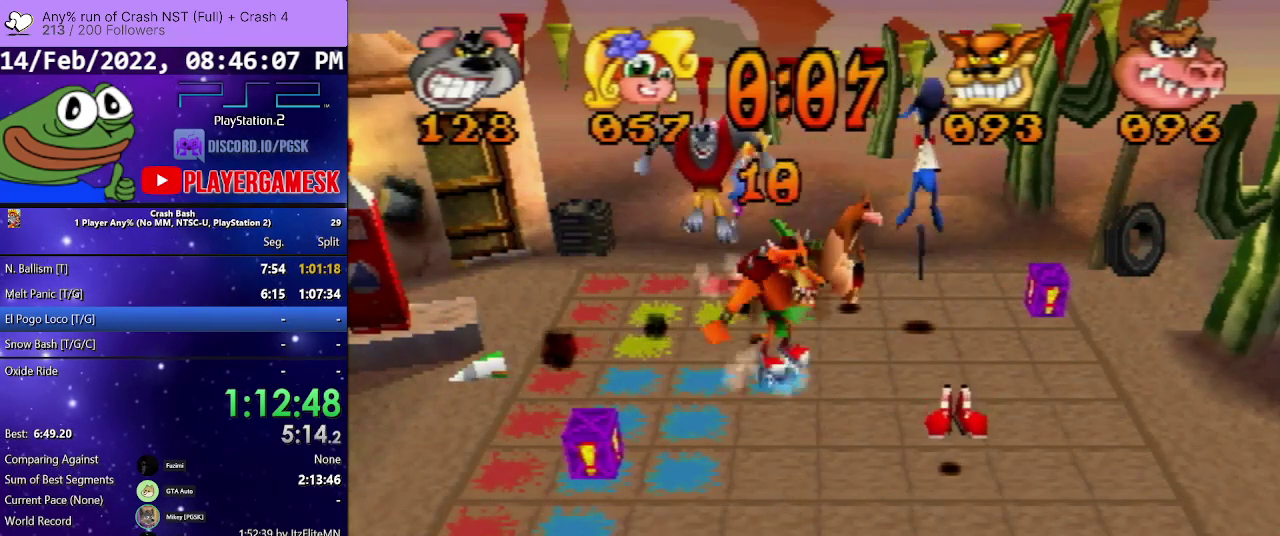
{"buttons": ["DPAD_DOWN"], "events": []}
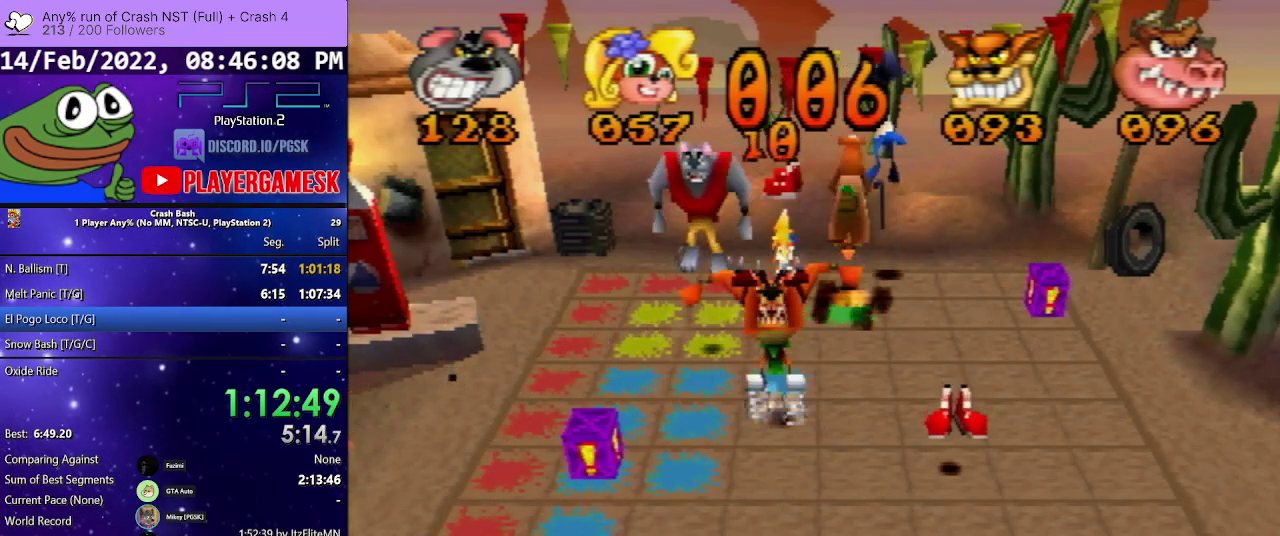
{"buttons": ["DPAD_DOWN"], "events": []}
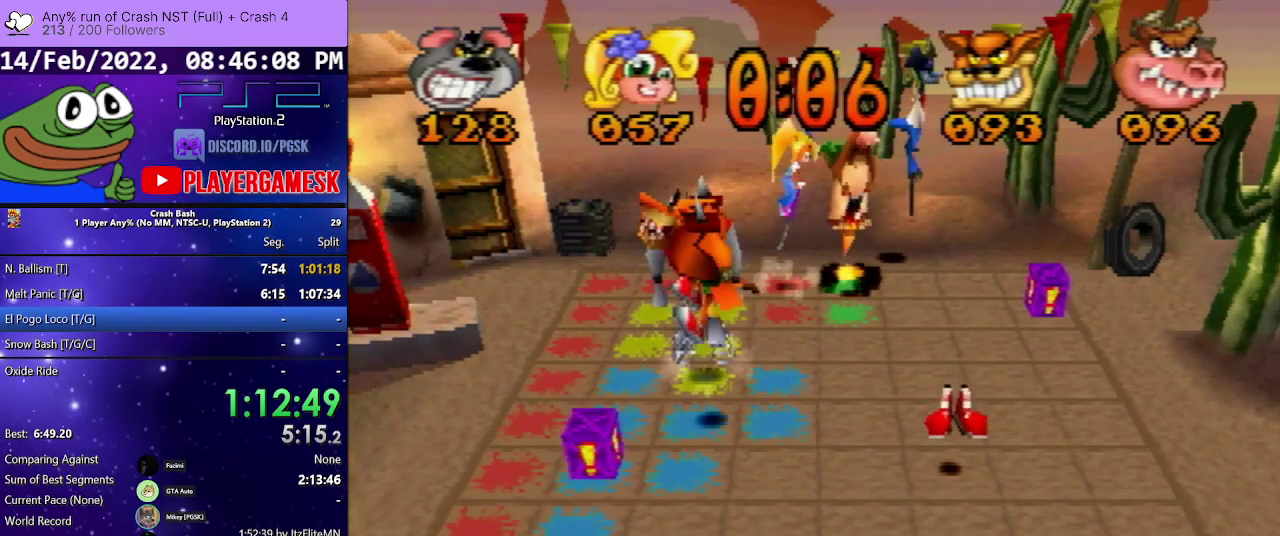
{"buttons": ["DPAD_DOWN"], "events": []}
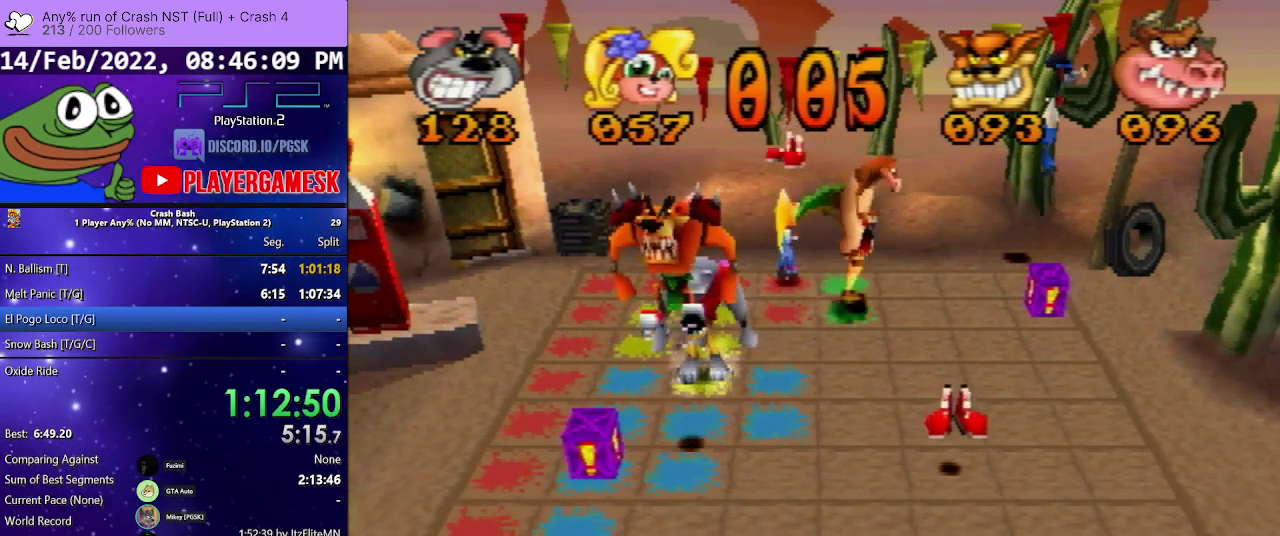
{"buttons": ["DPAD_RIGHT"], "events": [[267, "DPAD_DOWN", "up"], [400, "DPAD_RIGHT", "down"]]}
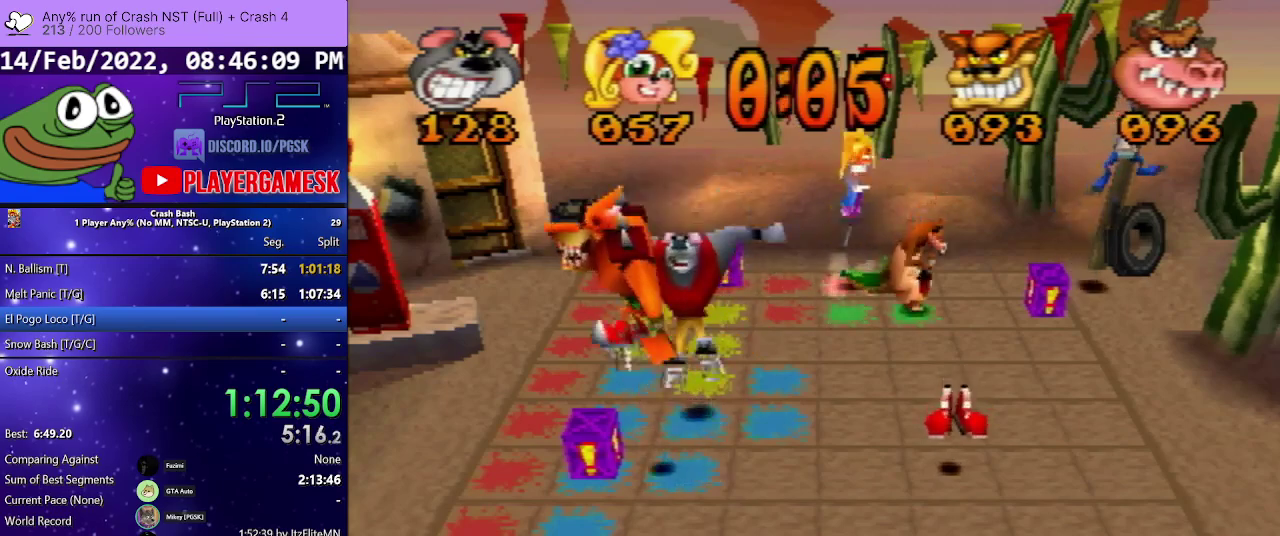
{"buttons": [], "events": [[367, "DPAD_RIGHT", "up"]]}
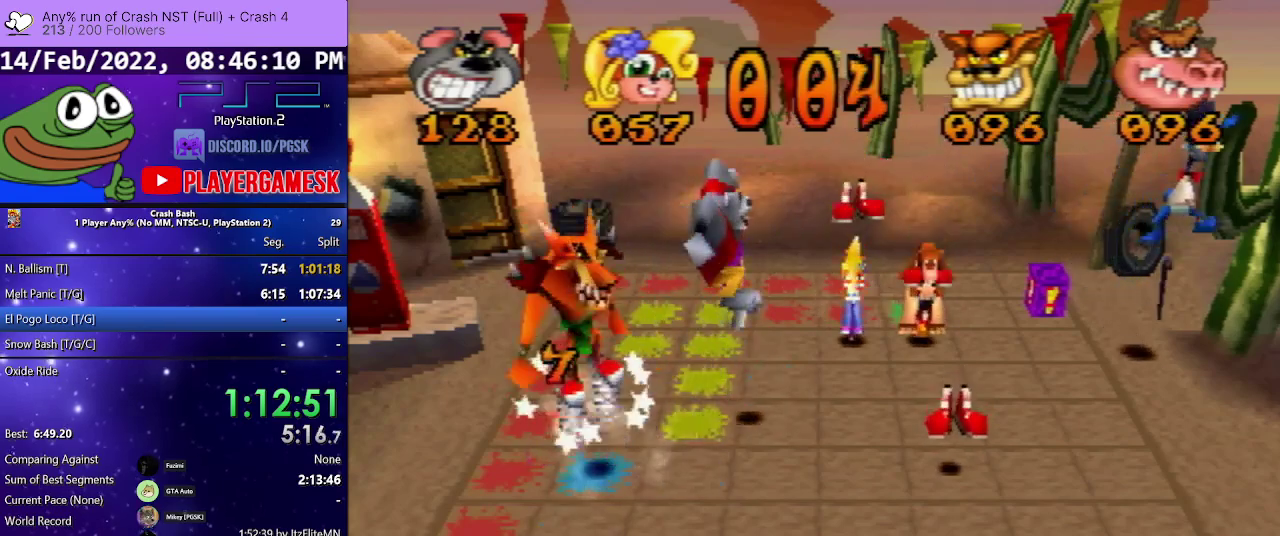
{"buttons": [], "events": [[67, "DPAD_LEFT", "down"], [500, "DPAD_LEFT", "up"]]}
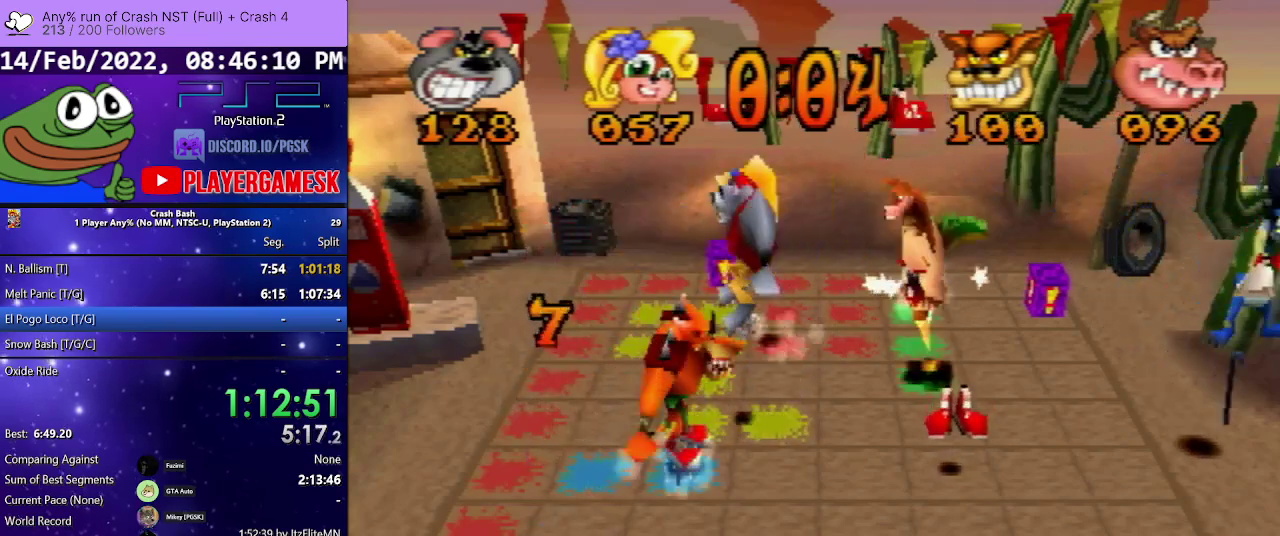
{"buttons": ["DPAD_UP"], "events": [[100, "DPAD_UP", "down"]]}
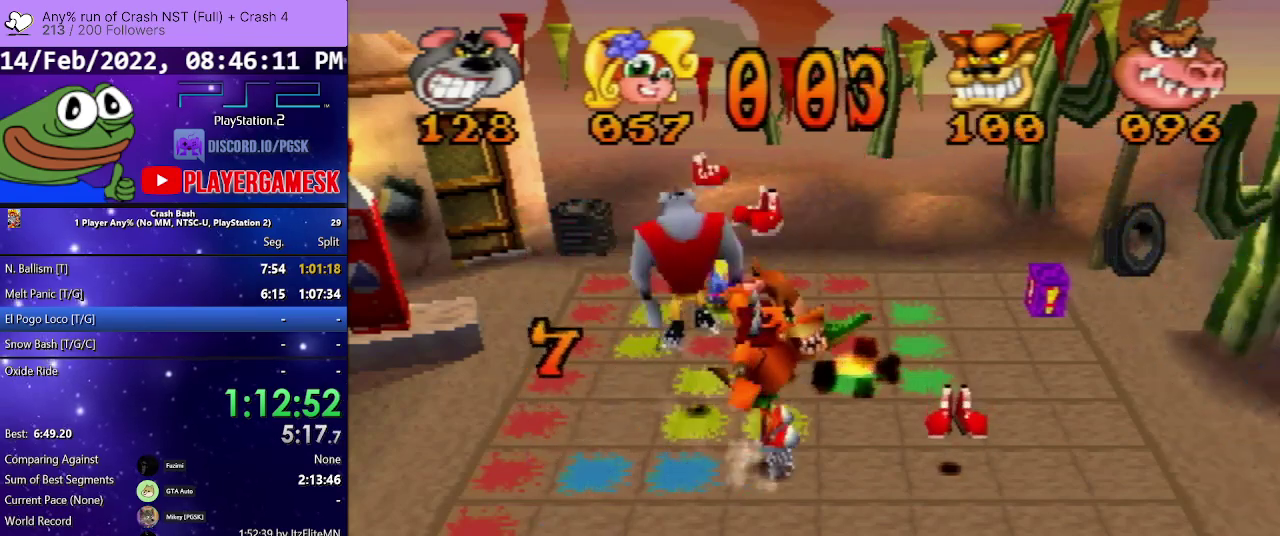
{"buttons": ["DPAD_UP"], "events": []}
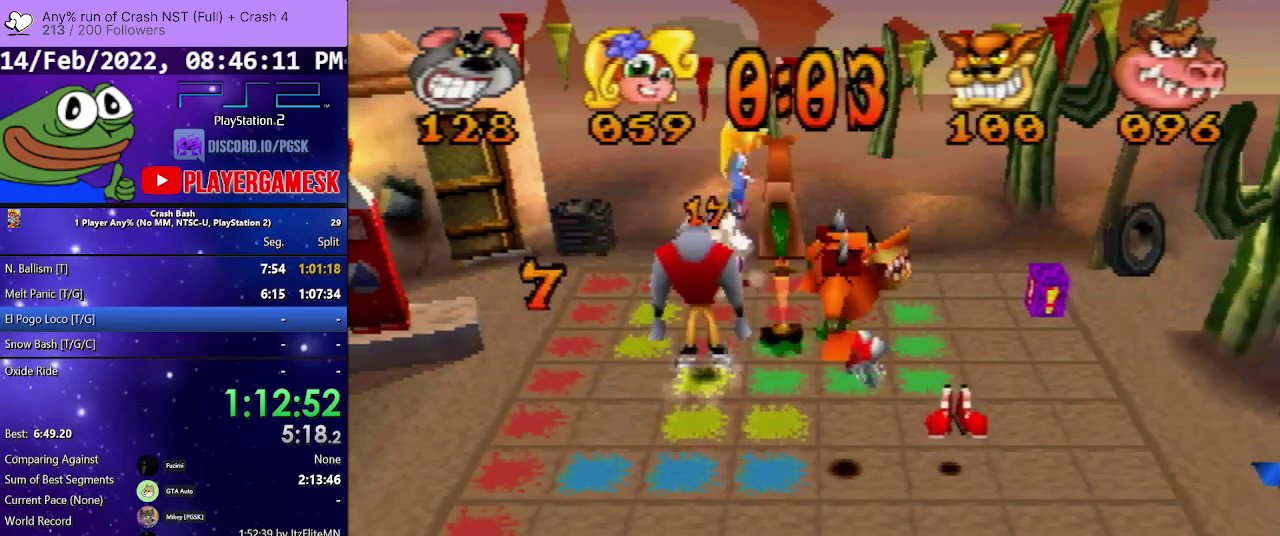
{"buttons": ["DPAD_UP"], "events": []}
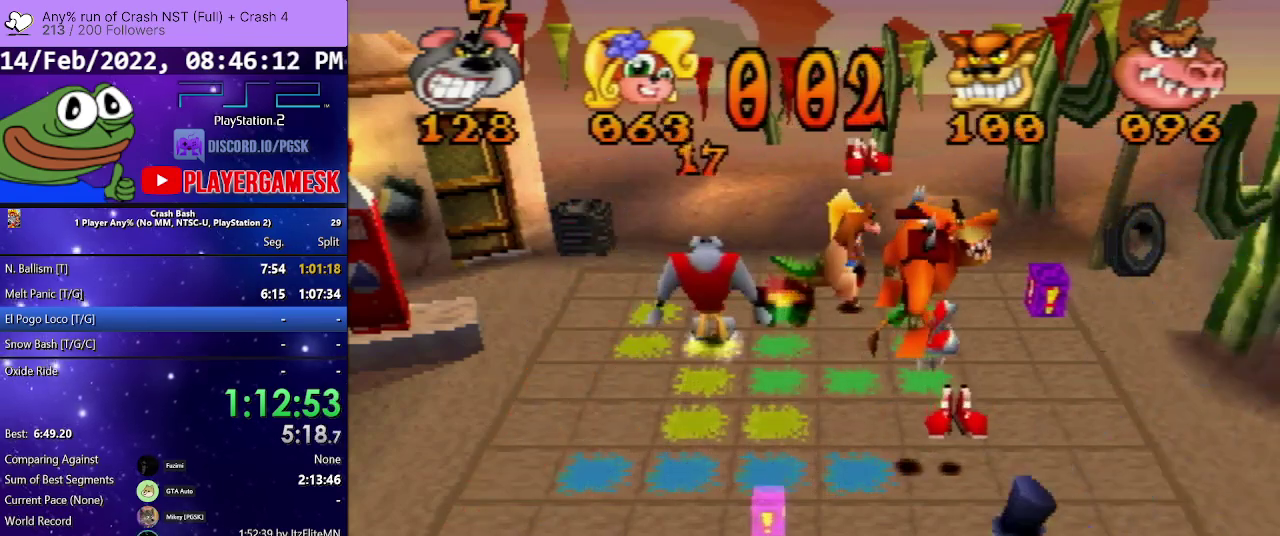
{"buttons": ["DPAD_UP"], "events": []}
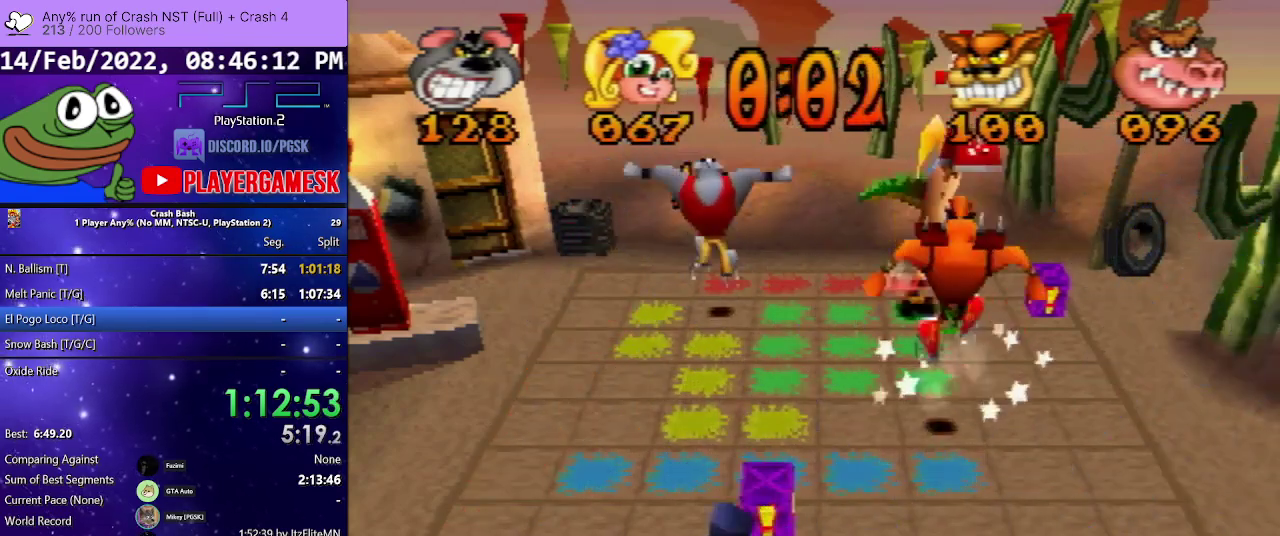
{"buttons": ["DPAD_LEFT"], "events": [[333, "DPAD_UP", "up"], [467, "DPAD_LEFT", "down"]]}
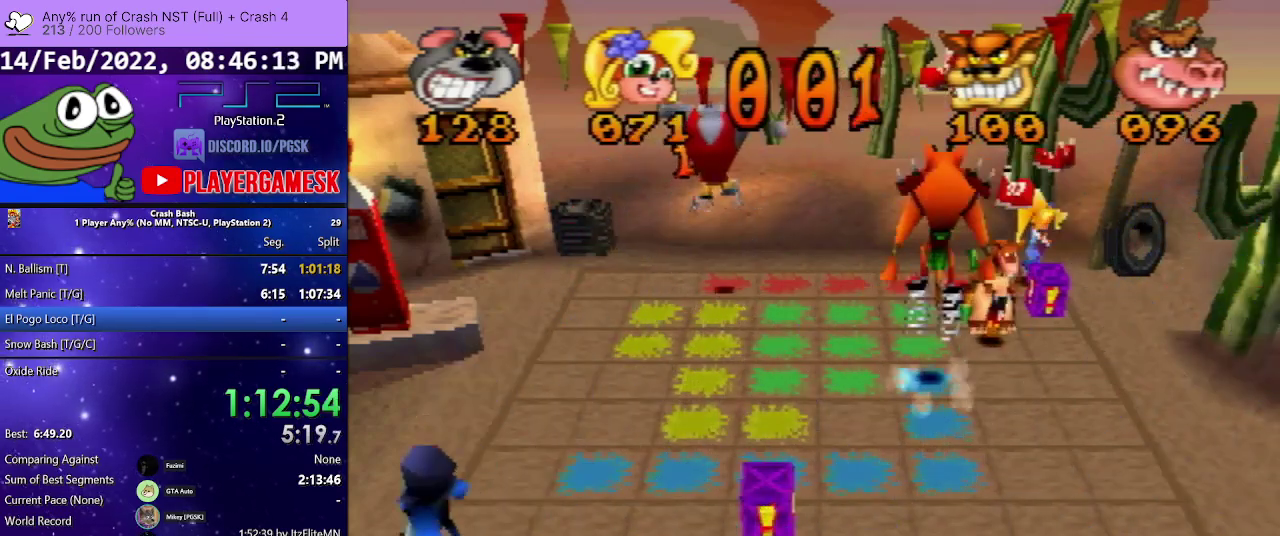
{"buttons": ["DPAD_LEFT"], "events": []}
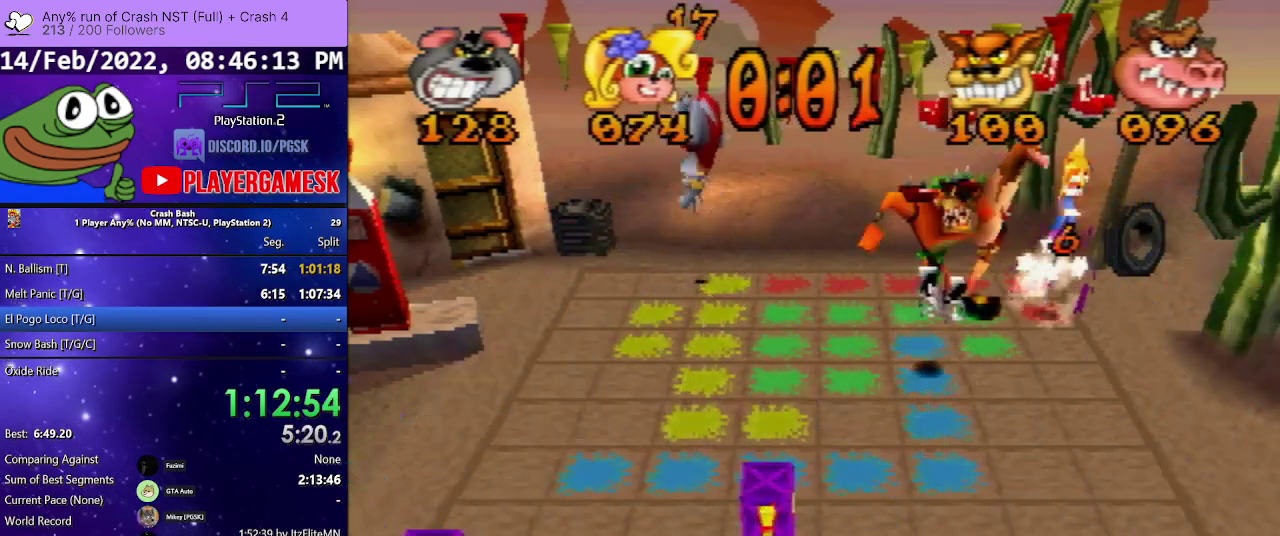
{"buttons": ["DPAD_LEFT"], "events": []}
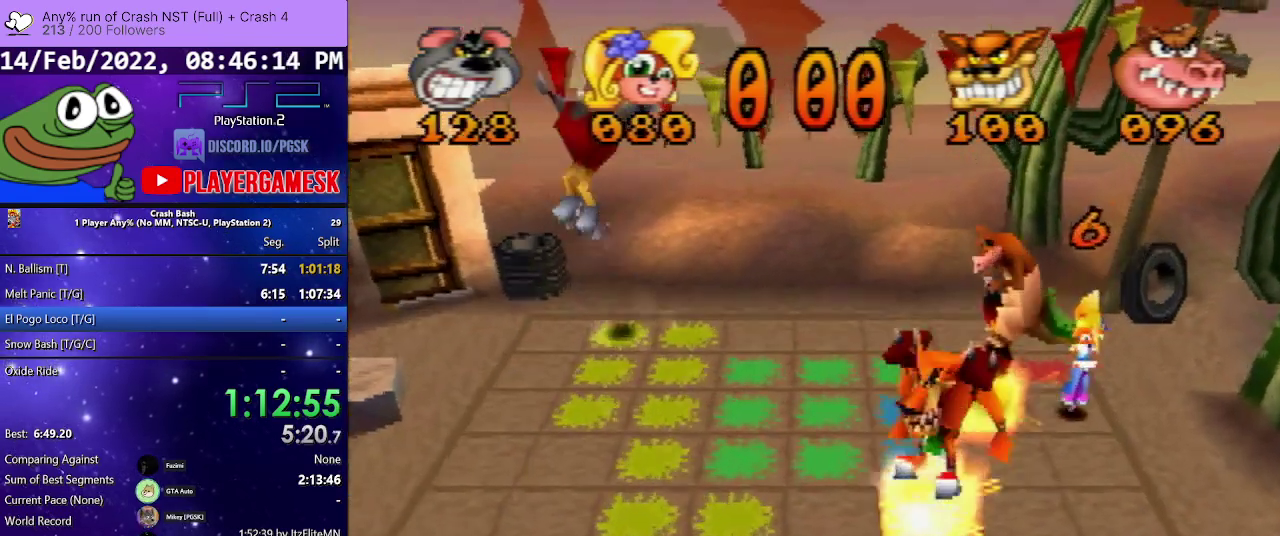
{"buttons": [], "events": [[67, "DPAD_LEFT", "up"]]}